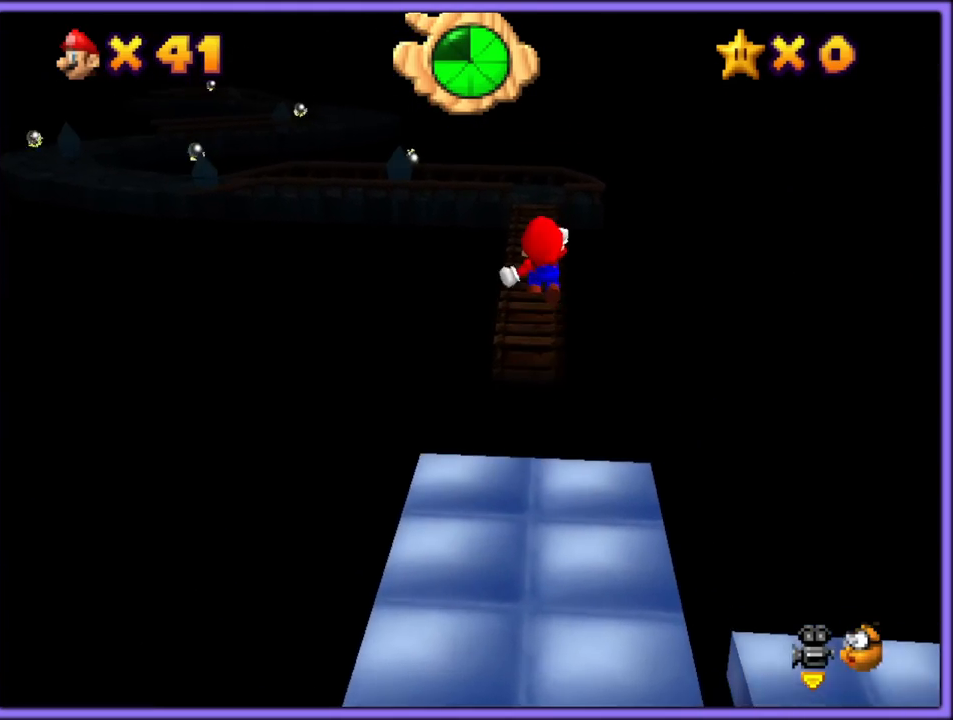
Gameplay with a controller (Nintendo layout); each line is a JSON object with the inputs held at the frame after it (dt_ms = milliseconds from this image to that frame). "button_events" lists button changes between this image and that frame as [ms after this image, input, new state], when the widget could be followed in between (sticks are given only as held states). Not read: L1 L3 R3.
{"dt_ms": 500, "buttons": ["A", "Z"], "left_stick": "up", "button_events": [[50, "A", "down"], [150, "A", "up"], [200, "A", "down"], [283, "A", "up"], [333, "A", "down"], [433, "A", "up"], [500, "A", "down"]]}
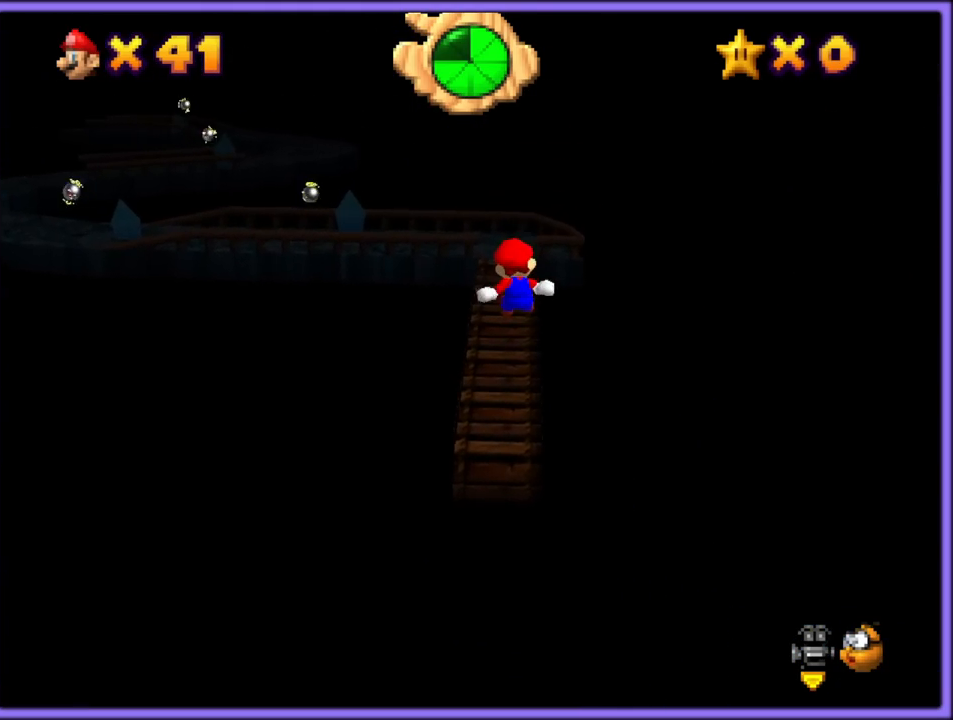
{"dt_ms": 500, "buttons": ["Z"], "left_stick": "up", "button_events": [[50, "A", "up"], [133, "A", "down"], [233, "A", "up"], [267, "A", "down"], [350, "A", "up"], [417, "A", "down"], [467, "A", "up"]]}
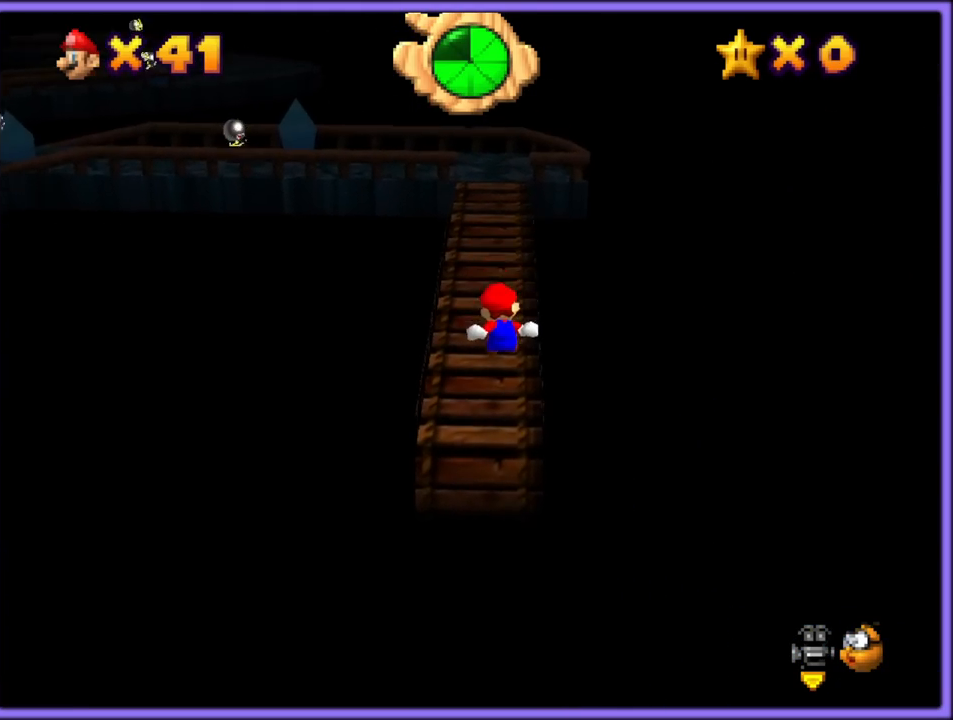
{"dt_ms": 500, "buttons": ["B"], "left_stick": "up", "button_events": [[50, "A", "down"], [150, "A", "up"], [200, "Z", "up"], [467, "B", "down"]]}
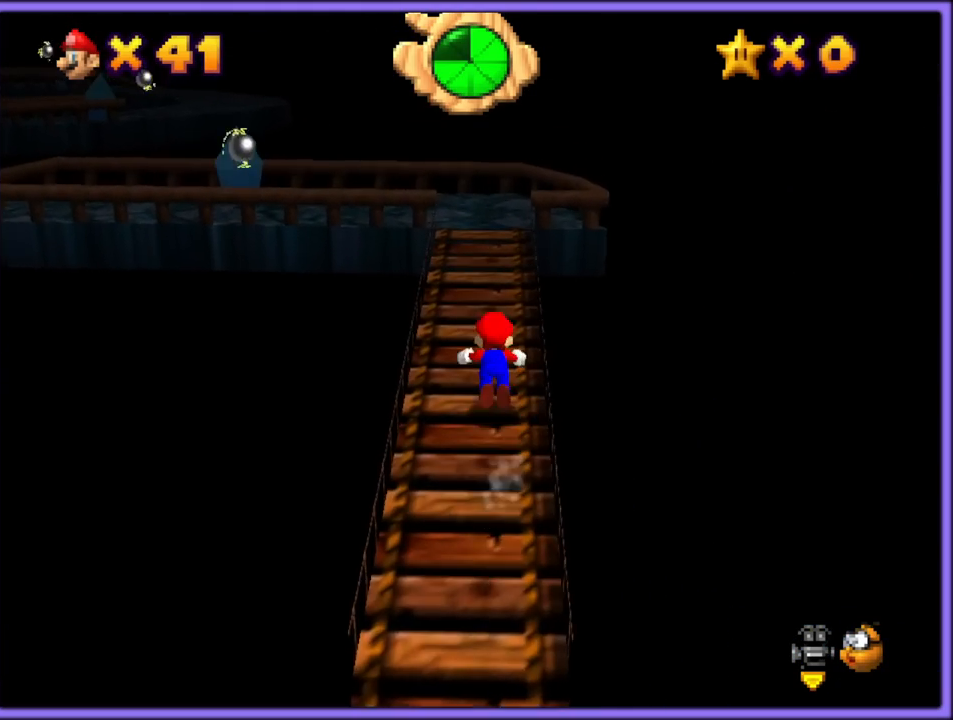
{"dt_ms": 500, "buttons": [], "left_stick": "down", "button_events": [[83, "B", "up"], [300, "A", "down"], [350, "B", "down"], [400, "A", "up"], [417, "B", "up"]]}
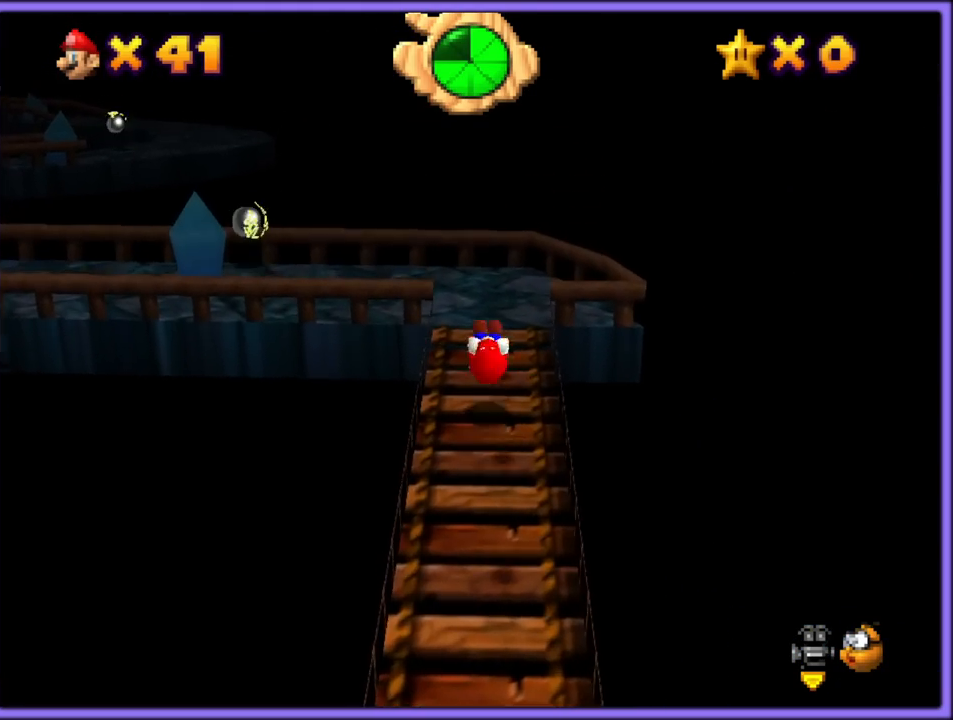
{"dt_ms": 1000, "buttons": ["A"], "left_stick": "up", "button_events": [[83, "C_RIGHT", "down"], [217, "C_RIGHT", "up"], [1000, "A", "down"]]}
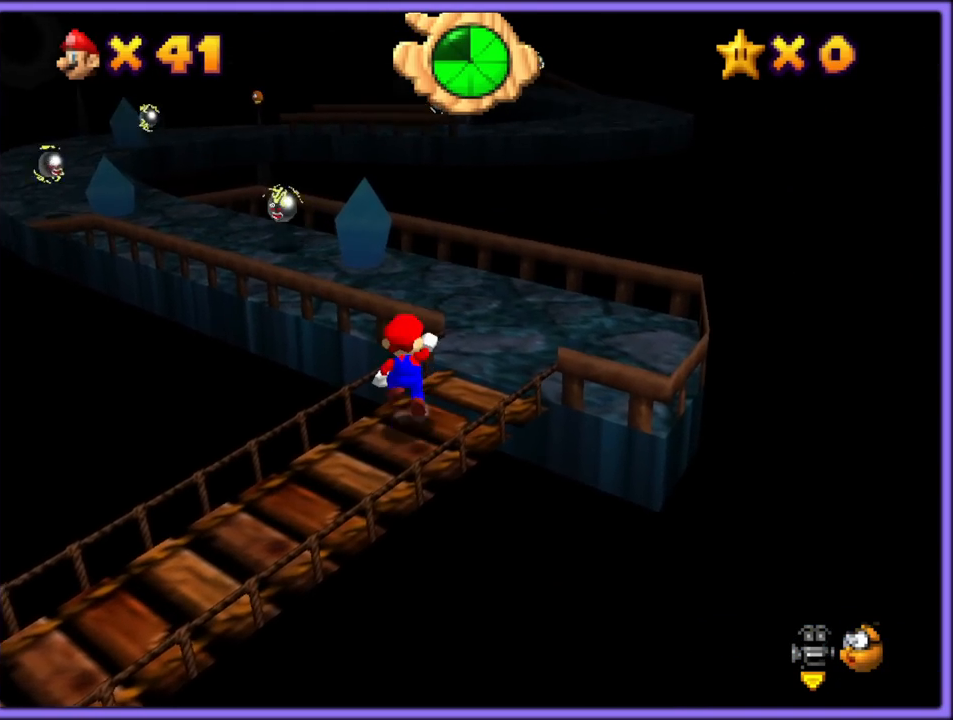
{"dt_ms": 500, "buttons": [], "left_stick": "up", "button_events": [[300, "B", "down"], [317, "A", "up"], [400, "B", "up"]]}
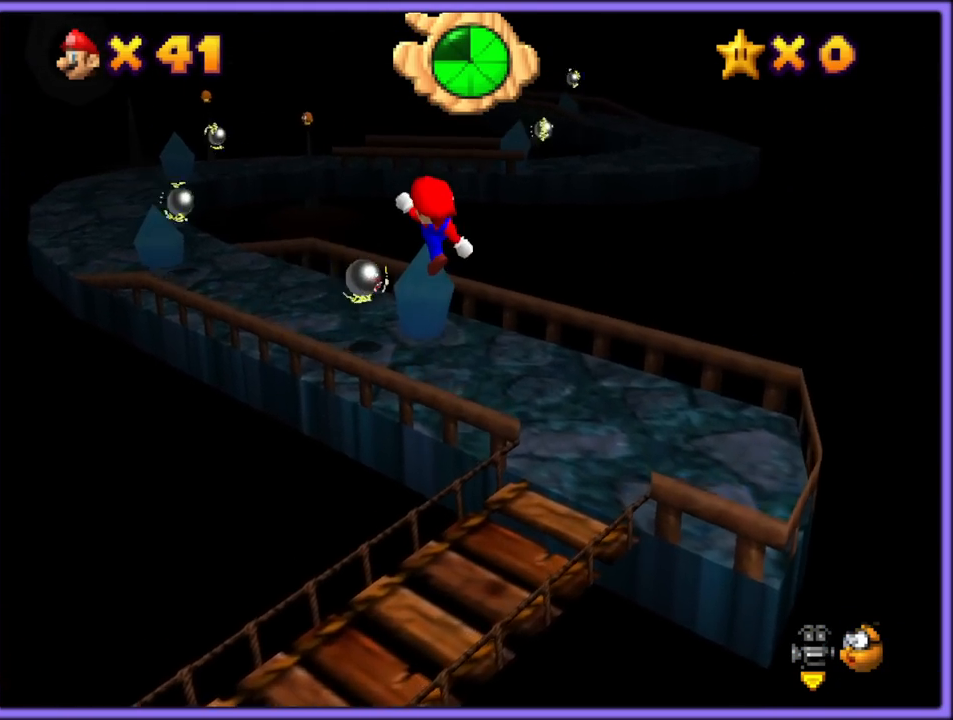
{"dt_ms": 500, "buttons": [], "left_stick": "up", "button_events": [[17, "C_DOWN", "down"], [17, "C_RIGHT", "down"], [100, "C_DOWN", "up"], [150, "C_RIGHT", "up"]]}
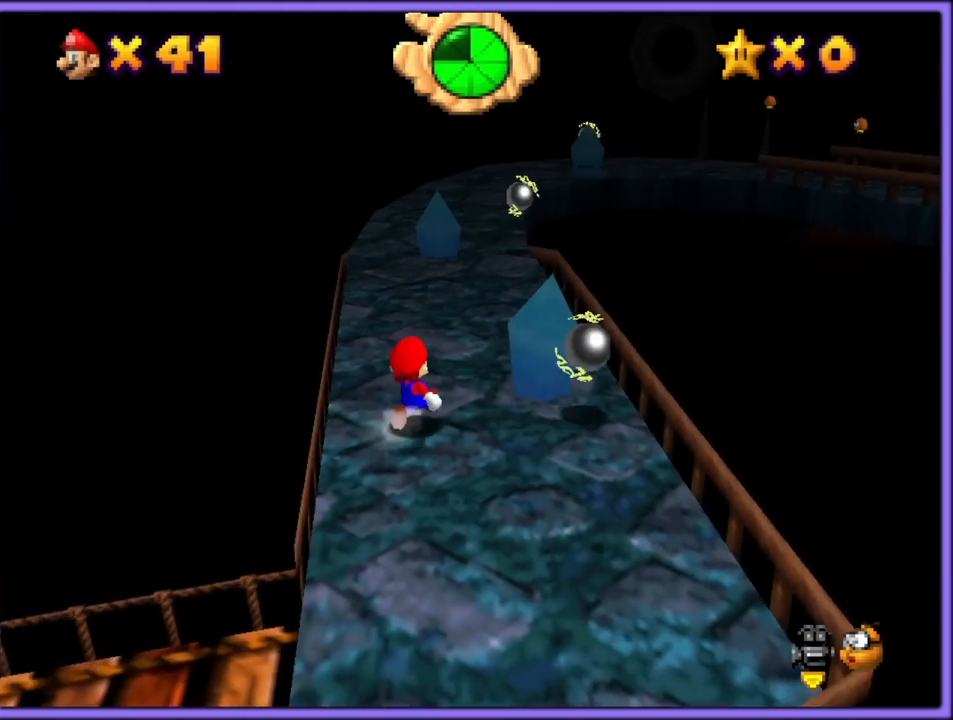
{"dt_ms": 500, "buttons": [], "left_stick": "up", "button_events": [[300, "B", "down"], [400, "B", "up"]]}
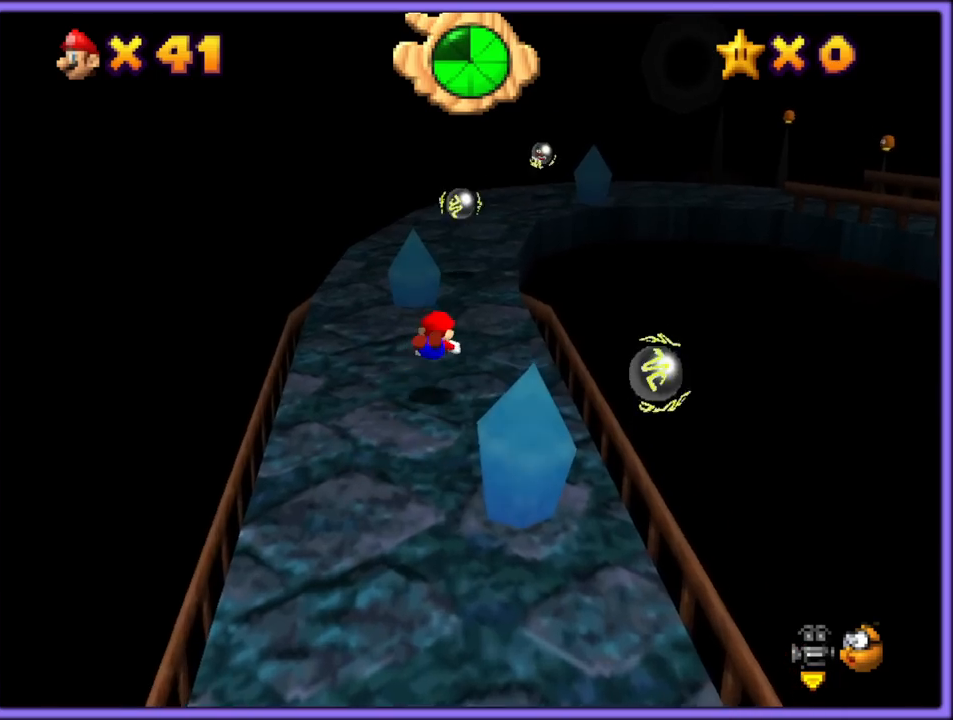
{"dt_ms": 500, "buttons": [], "left_stick": "up-left", "button_events": [[150, "A", "down"], [183, "B", "down"], [233, "A", "up"], [250, "B", "up"], [367, "C_LEFT", "down"], [483, "C_LEFT", "up"]]}
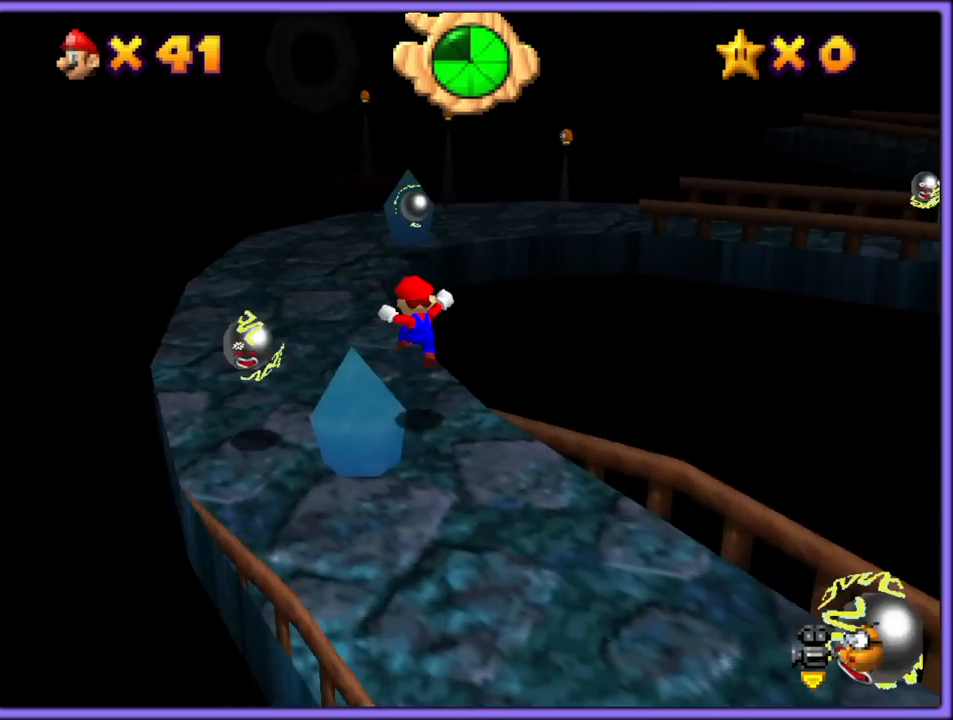
{"dt_ms": 500, "buttons": [], "left_stick": "left", "button_events": [[83, "C_LEFT", "down"], [233, "C_LEFT", "up"]]}
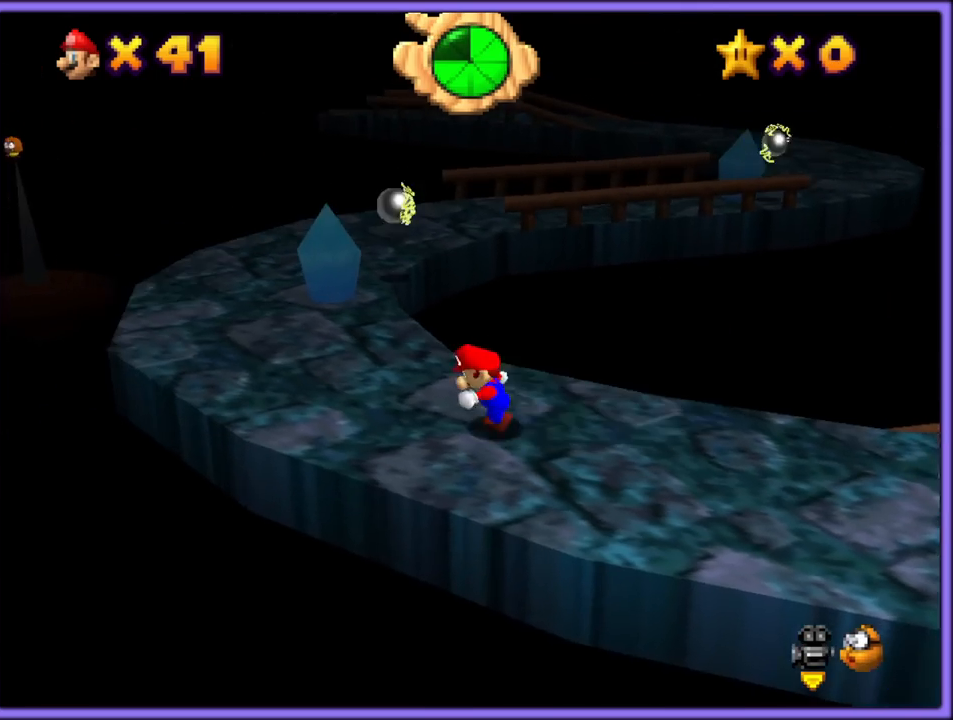
{"dt_ms": 500, "buttons": ["A"], "left_stick": "up", "button_events": [[500, "A", "down"]]}
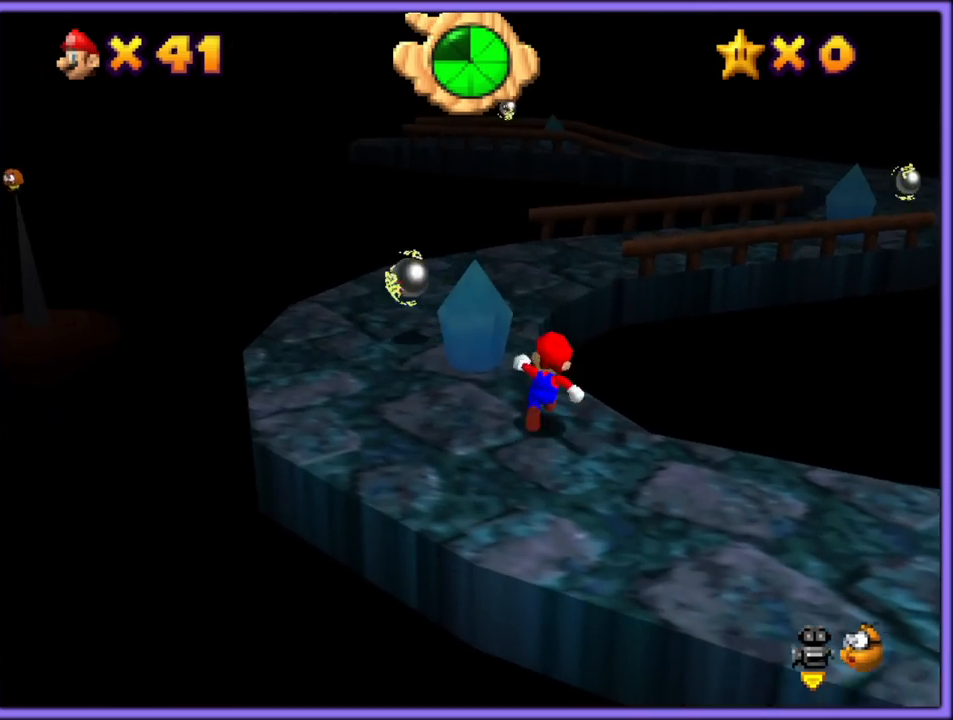
{"dt_ms": 500, "buttons": [], "left_stick": "up-left", "button_events": [[117, "A", "up"], [250, "C_LEFT", "down"], [433, "C_LEFT", "up"]]}
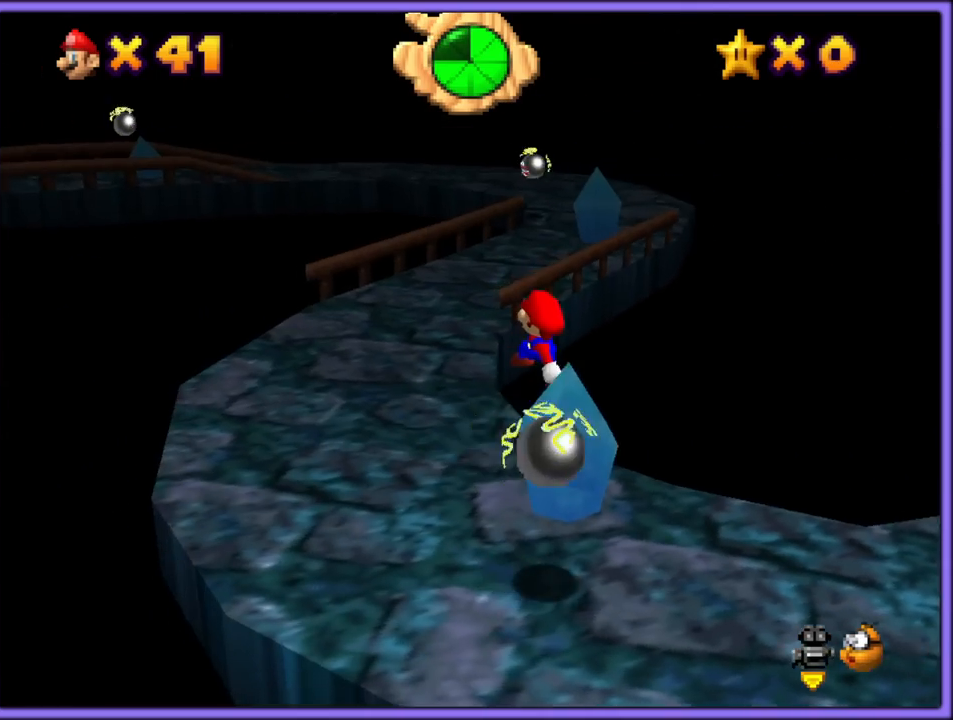
{"dt_ms": 500, "buttons": [], "left_stick": "up", "button_events": []}
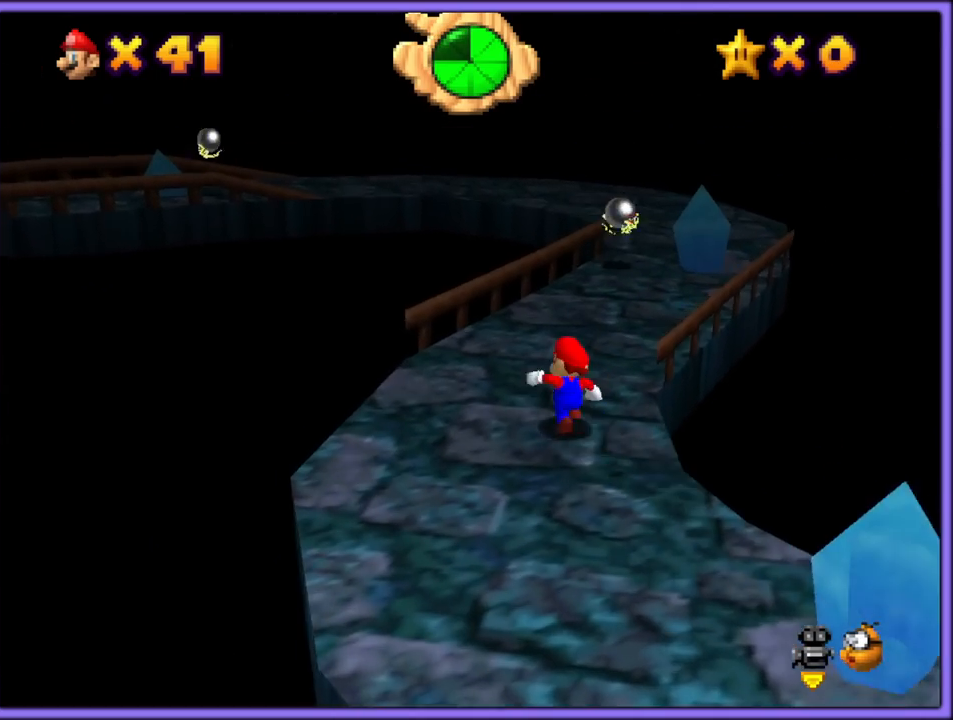
{"dt_ms": 500, "buttons": [], "left_stick": "up", "button_events": []}
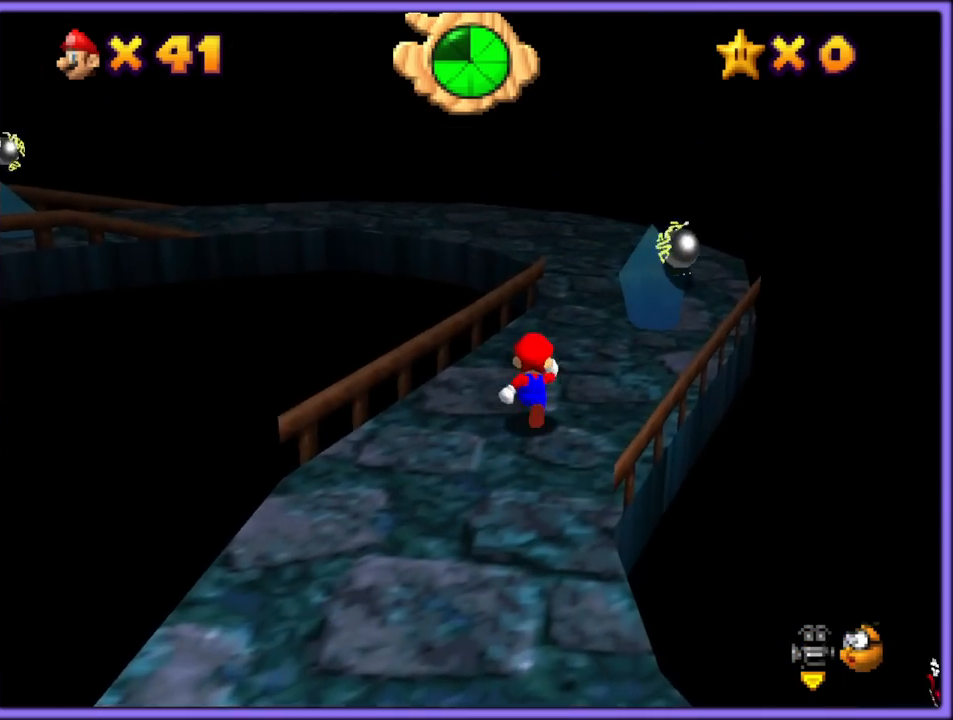
{"dt_ms": 500, "buttons": ["B"], "left_stick": "up", "button_events": [[50, "B", "down"], [167, "B", "up"], [417, "A", "down"], [467, "B", "down"], [500, "A", "up"]]}
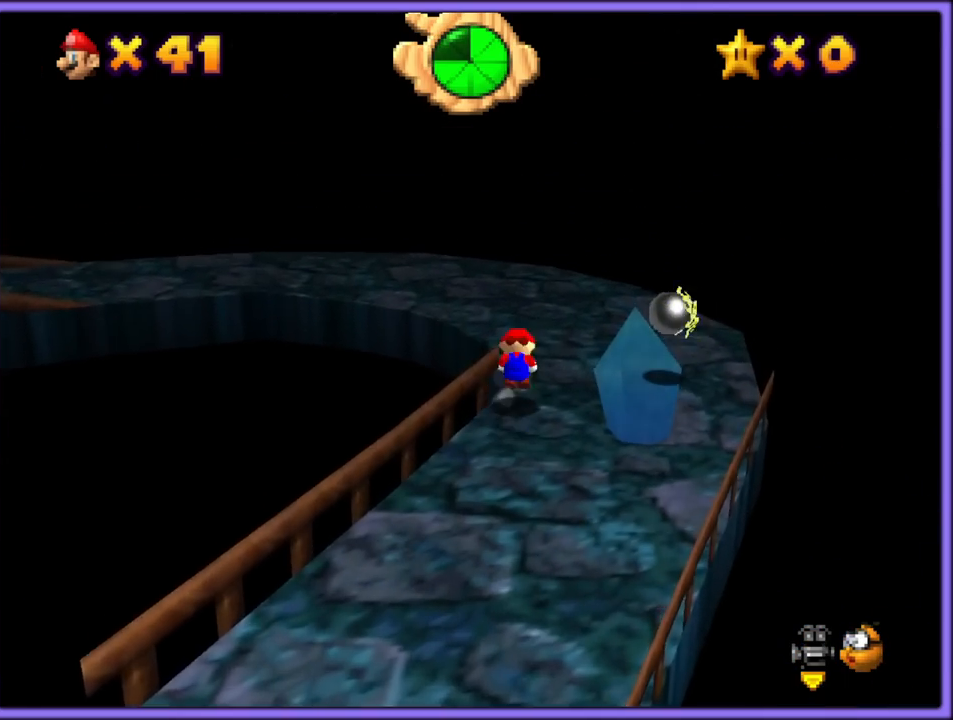
{"dt_ms": 500, "buttons": [], "left_stick": "up", "button_events": [[33, "B", "up"], [200, "C_RIGHT", "down"], [283, "C_RIGHT", "up"], [367, "C_RIGHT", "down"], [483, "C_RIGHT", "up"]]}
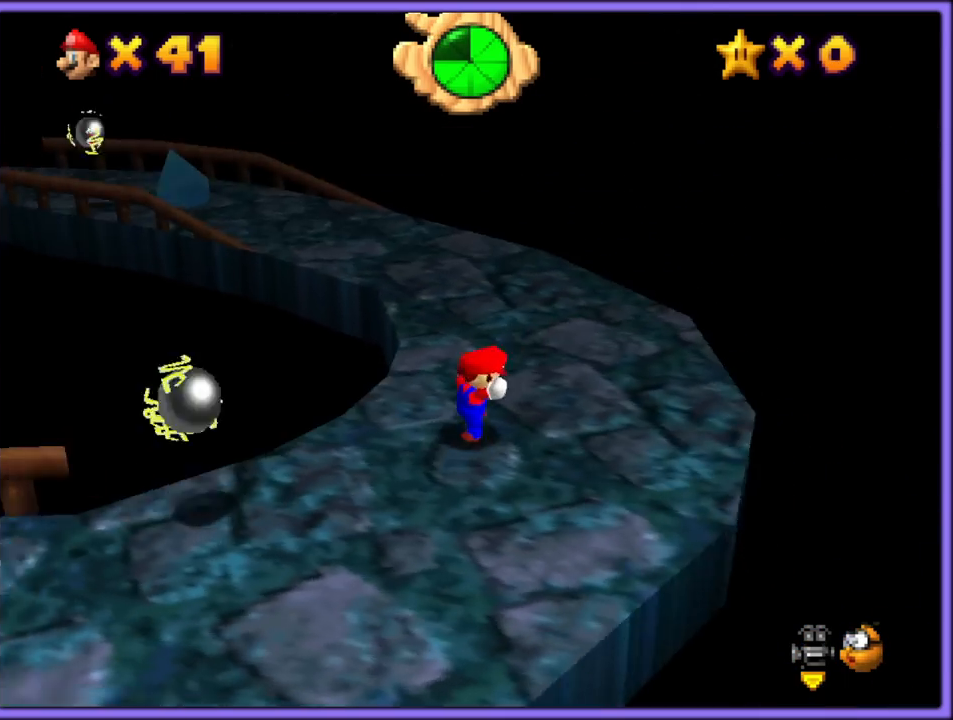
{"dt_ms": 500, "buttons": [], "left_stick": "up-right", "button_events": [[117, "C_RIGHT", "down"], [233, "C_RIGHT", "up"]]}
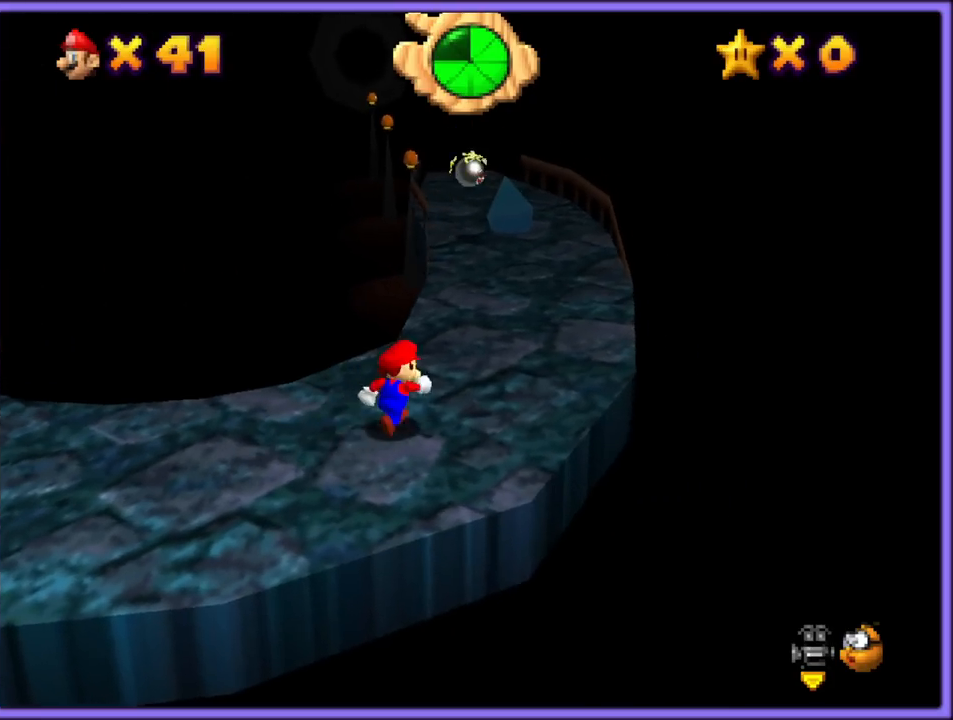
{"dt_ms": 500, "buttons": [], "left_stick": "up-right", "button_events": []}
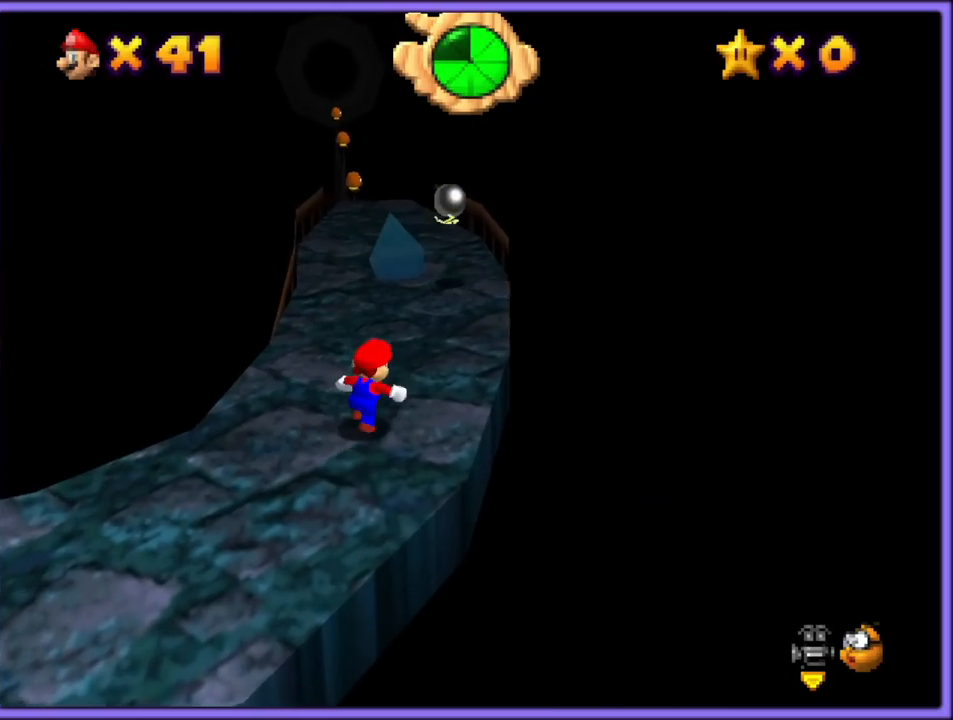
{"dt_ms": 500, "buttons": ["A", "Z"], "left_stick": "up", "button_events": [[433, "Z", "down"], [483, "A", "down"]]}
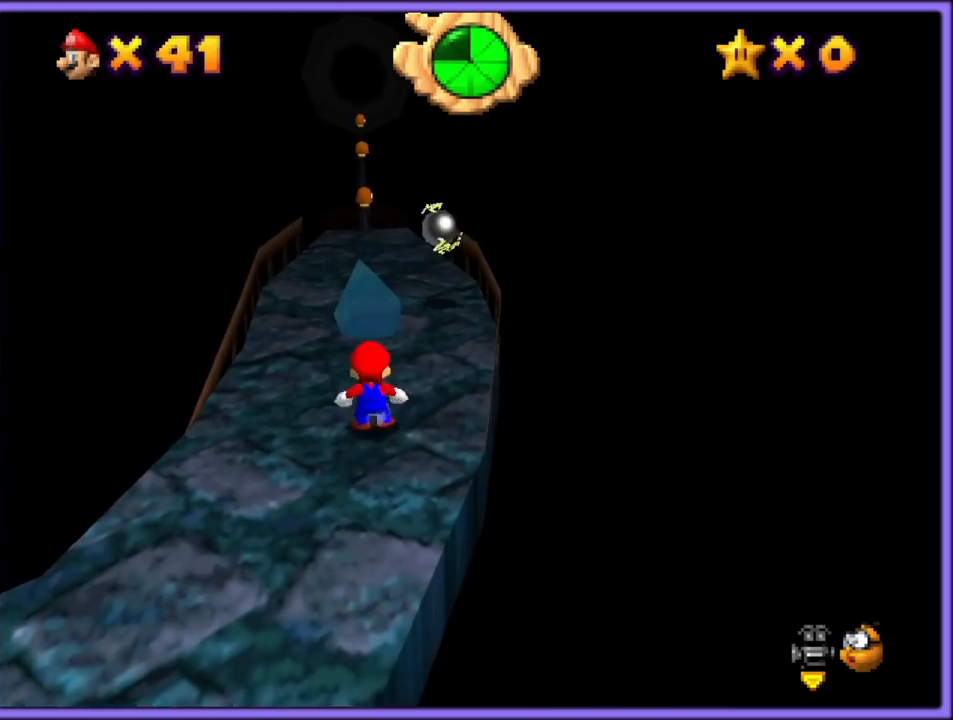
{"dt_ms": 500, "buttons": ["Z"], "left_stick": "right", "button_events": [[100, "A", "up"]]}
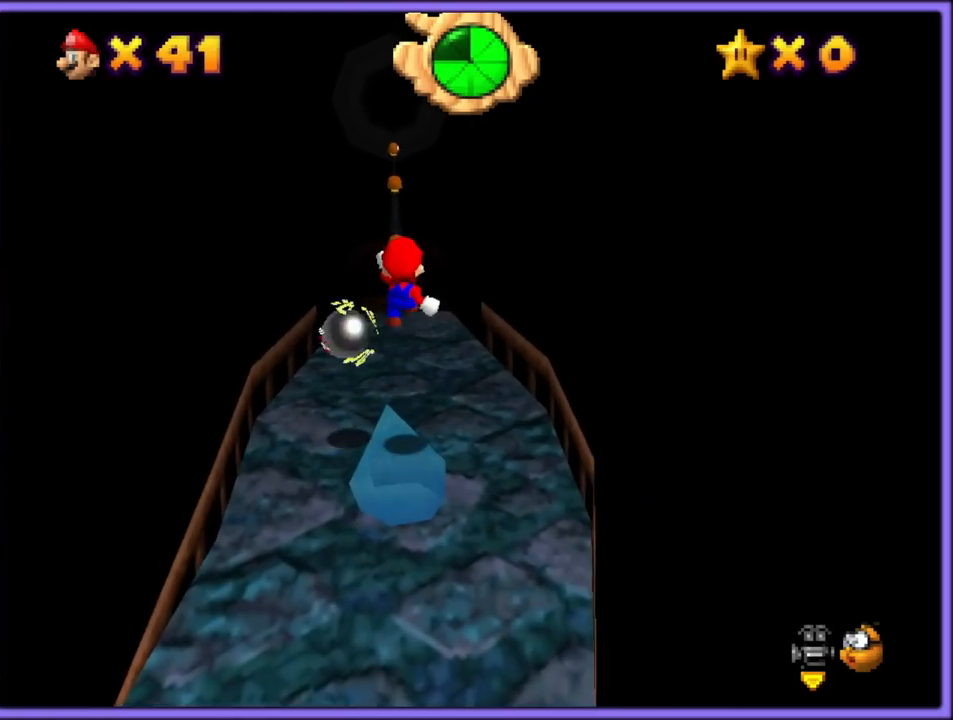
{"dt_ms": 500, "buttons": ["Z"], "left_stick": "up", "button_events": []}
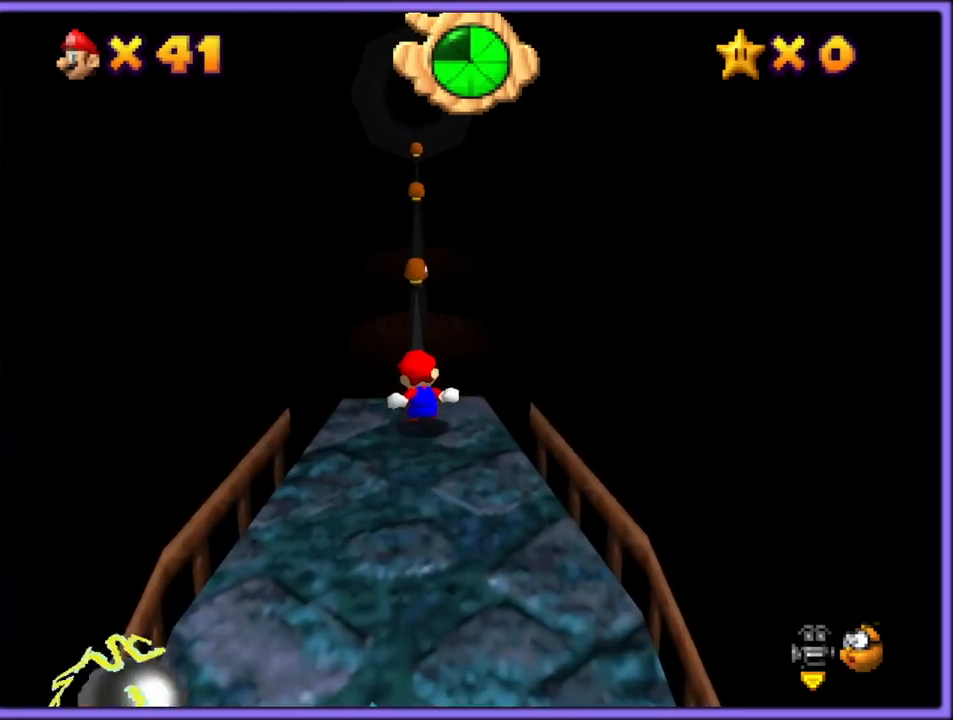
{"dt_ms": 500, "buttons": ["A", "Z"], "left_stick": "up", "button_events": [[83, "A", "down"]]}
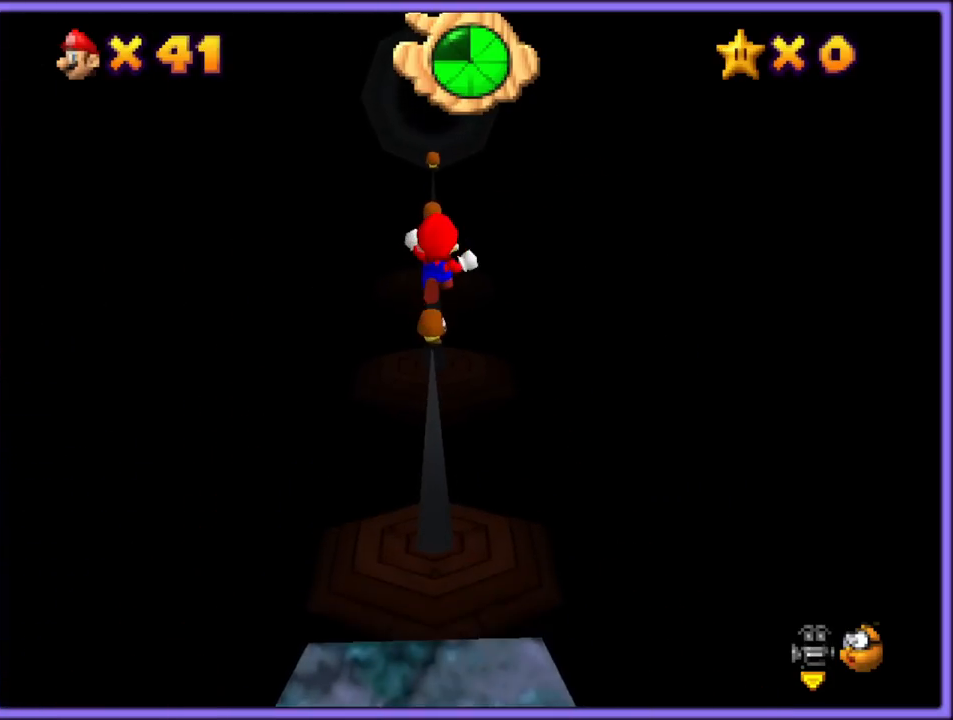
{"dt_ms": 500, "buttons": ["A", "Z"], "left_stick": "up", "button_events": []}
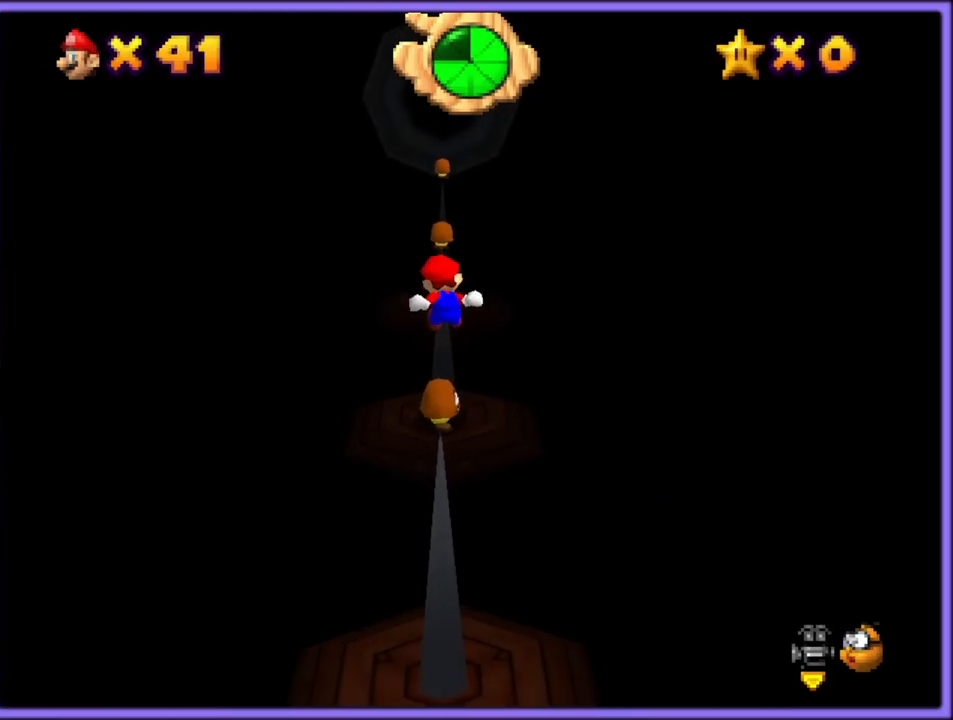
{"dt_ms": 500, "buttons": ["A", "Z"], "left_stick": "up", "button_events": []}
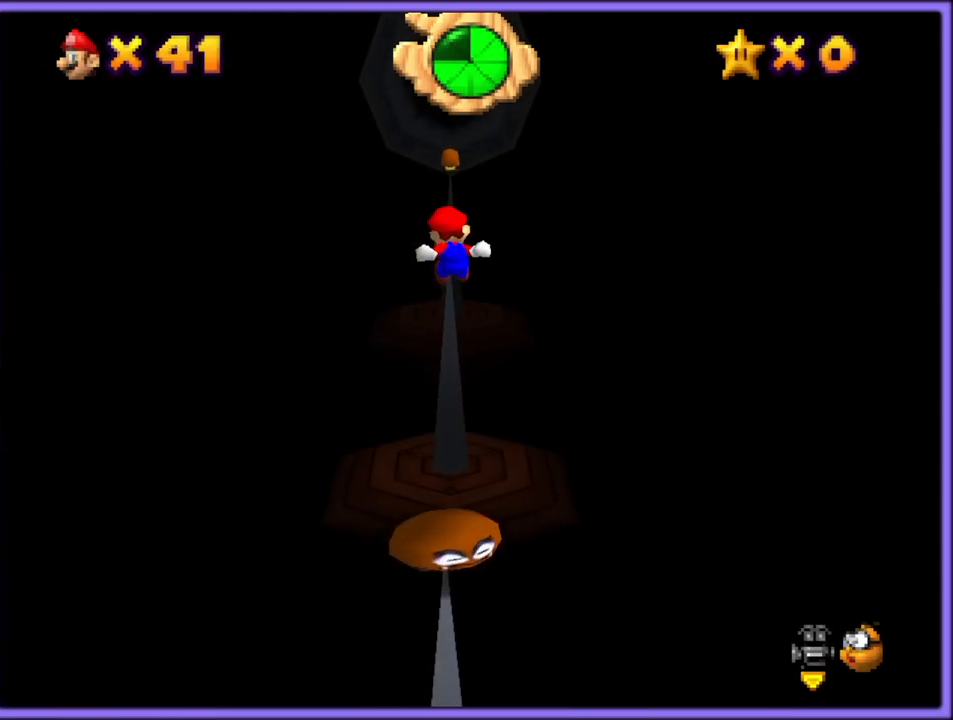
{"dt_ms": 500, "buttons": ["A", "Z"], "left_stick": "up", "button_events": []}
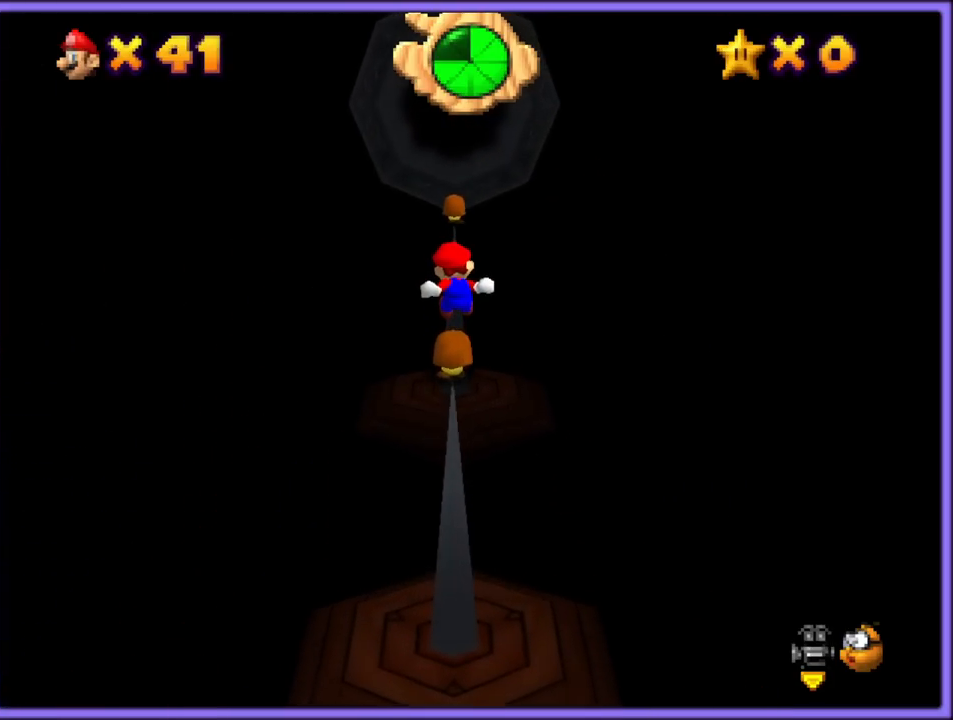
{"dt_ms": 500, "buttons": ["A", "Z"], "left_stick": "up", "button_events": []}
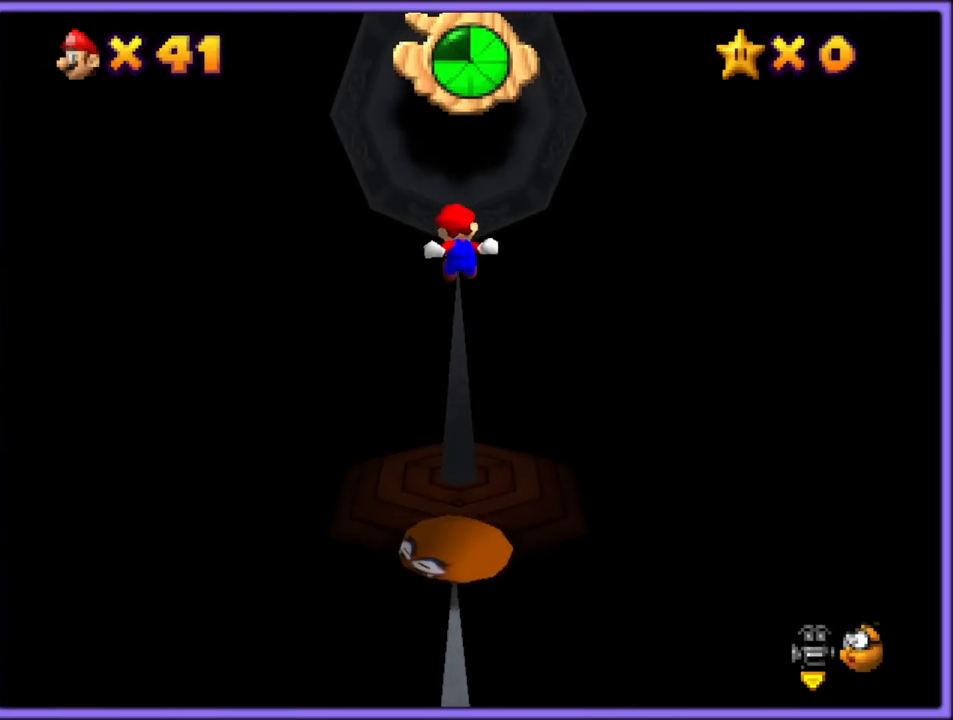
{"dt_ms": 500, "buttons": ["A", "Z"], "left_stick": "up", "button_events": []}
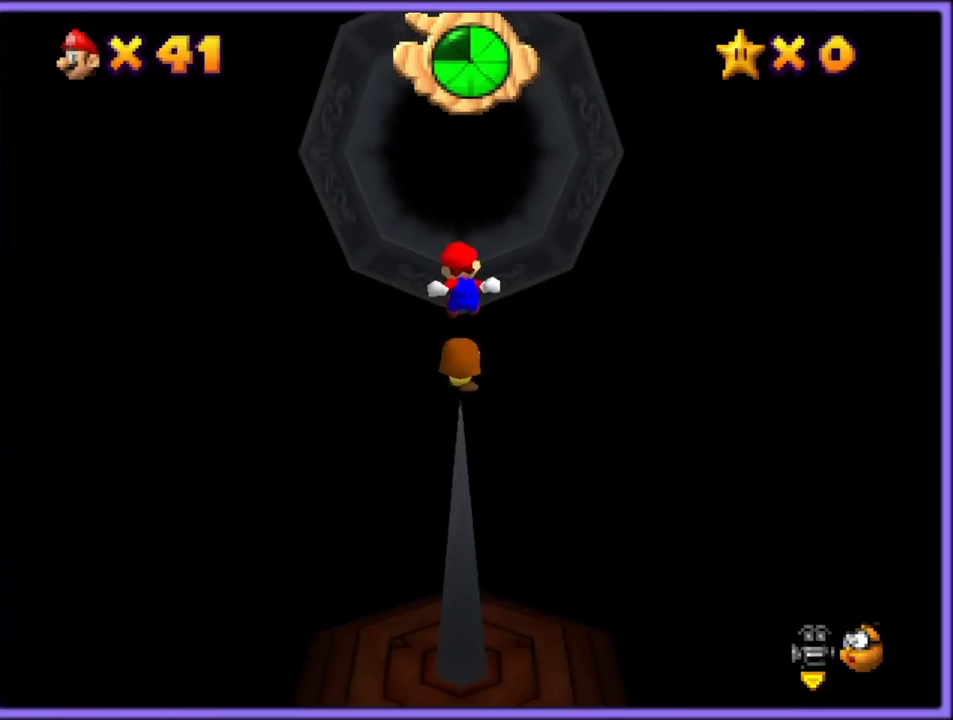
{"dt_ms": 500, "buttons": ["A", "Z"], "left_stick": "up", "button_events": []}
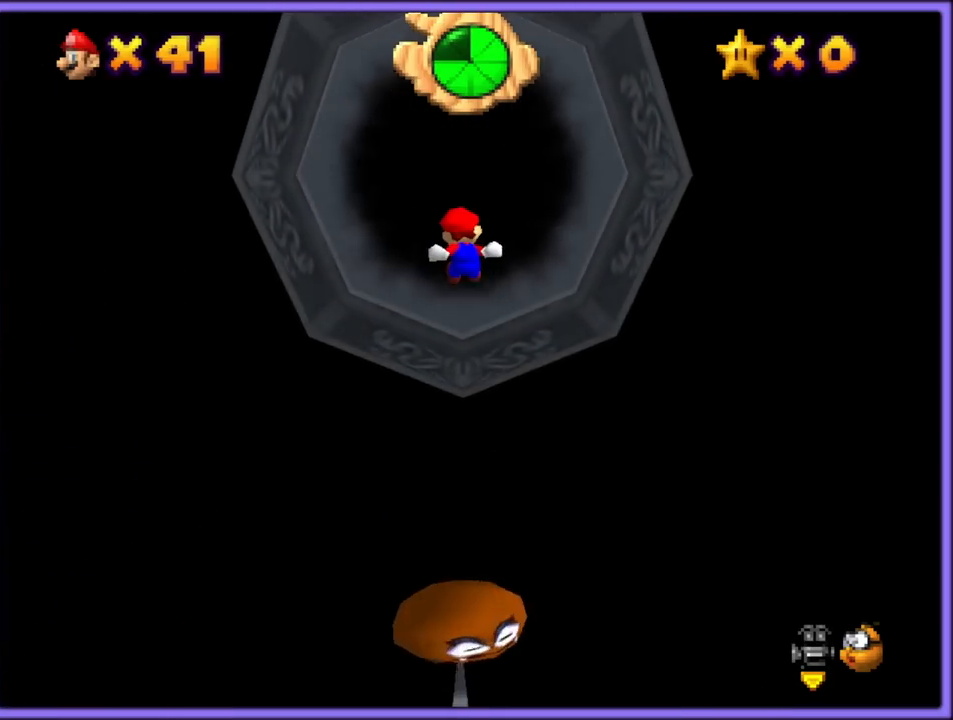
{"dt_ms": 500, "buttons": ["A", "Z"], "left_stick": "up", "button_events": []}